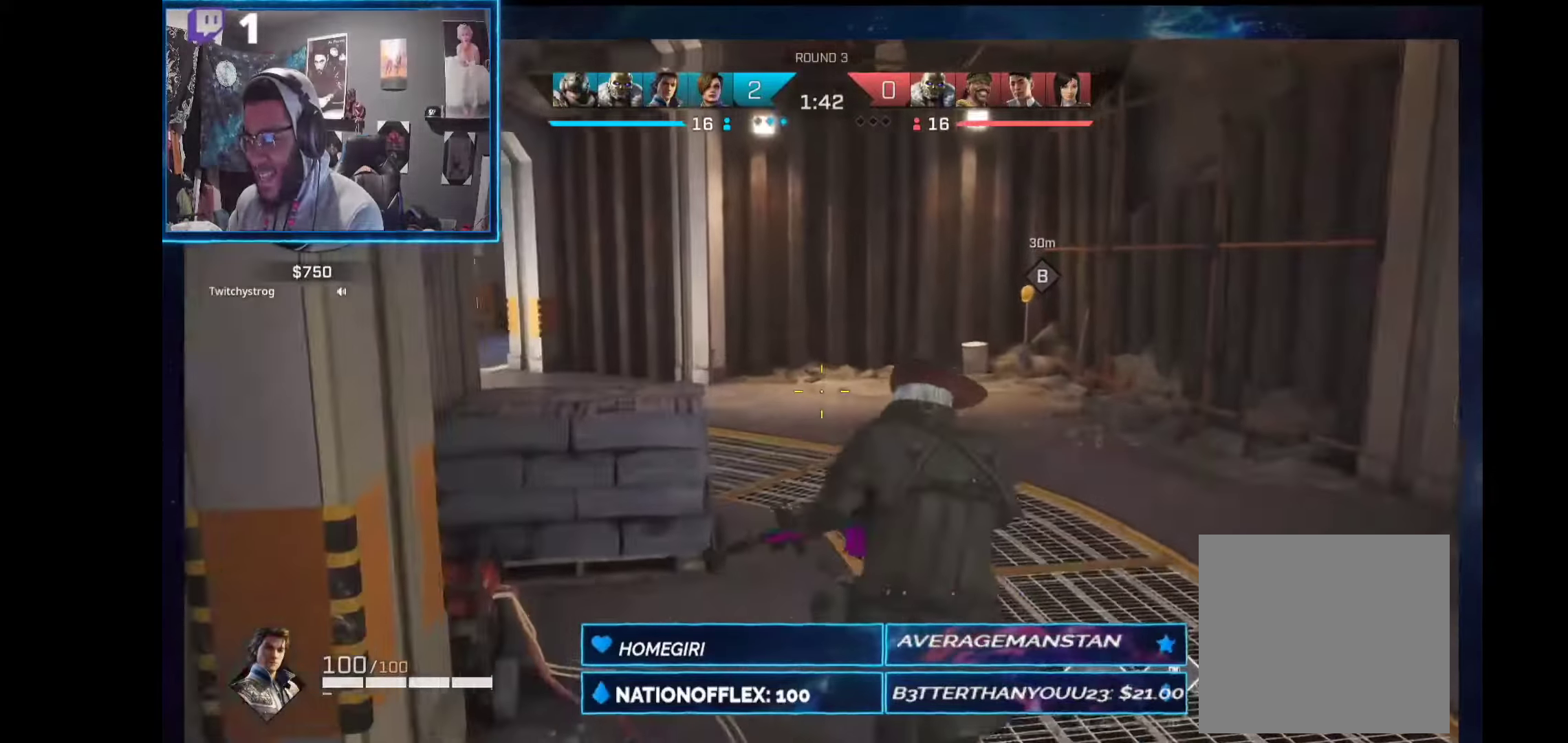
Gameplay with a controller (Xbox layout); each line is a JSON object with the inputs held at the frame after it. "events" lists button and stick changes between this image and that frame as [ms after this image, input, new state], when the widget could be followed in between. Not read: Z.
{"buttons": [], "left_stick": "up", "right_stick": "center", "events": [[38, "right_stick", "left"], [94, "R1", "up"], [206, "right_stick", "center"], [374, "R1", "down"], [468, "R1", "up"]]}
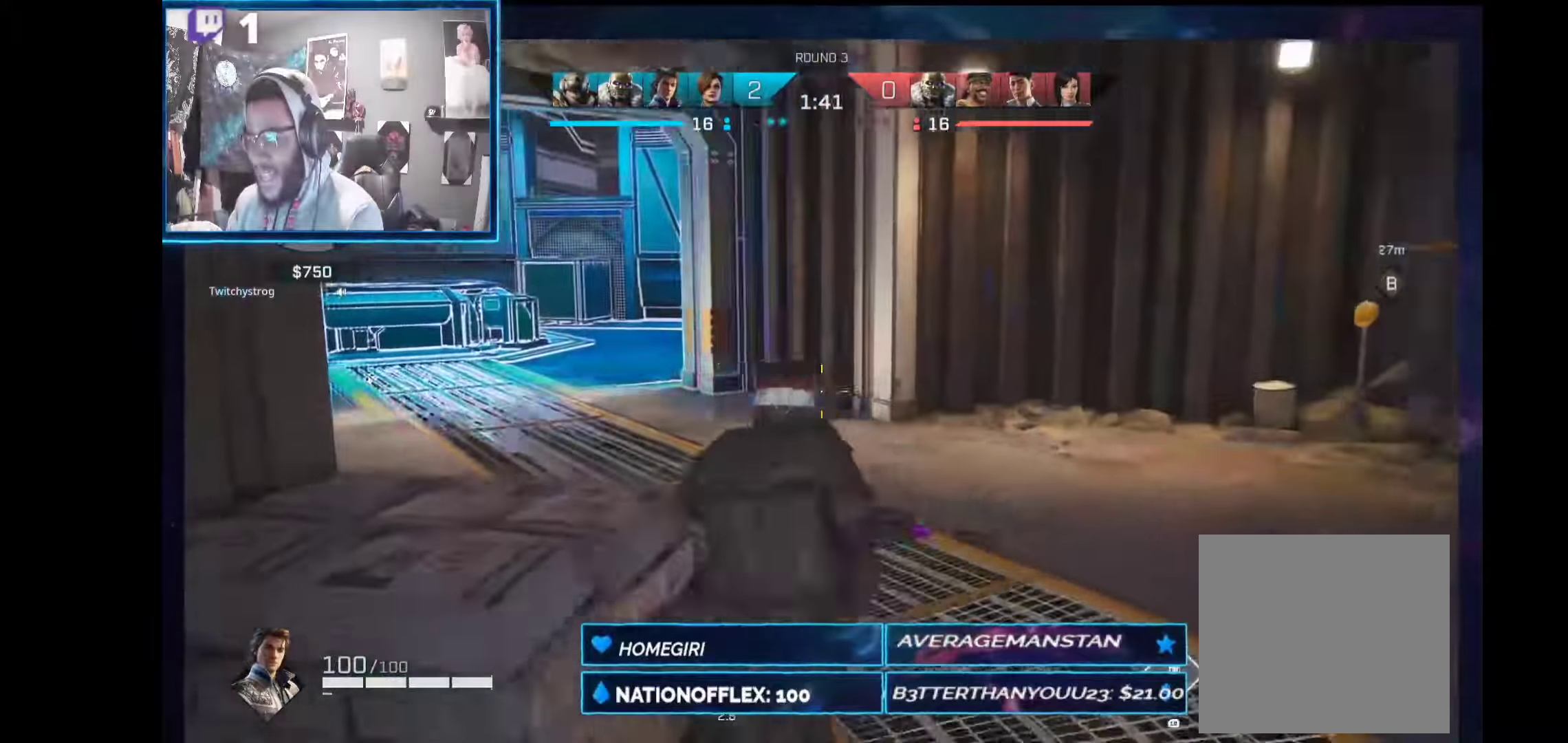
{"buttons": ["A"], "left_stick": "up", "right_stick": "center", "events": [[393, "A", "down"]]}
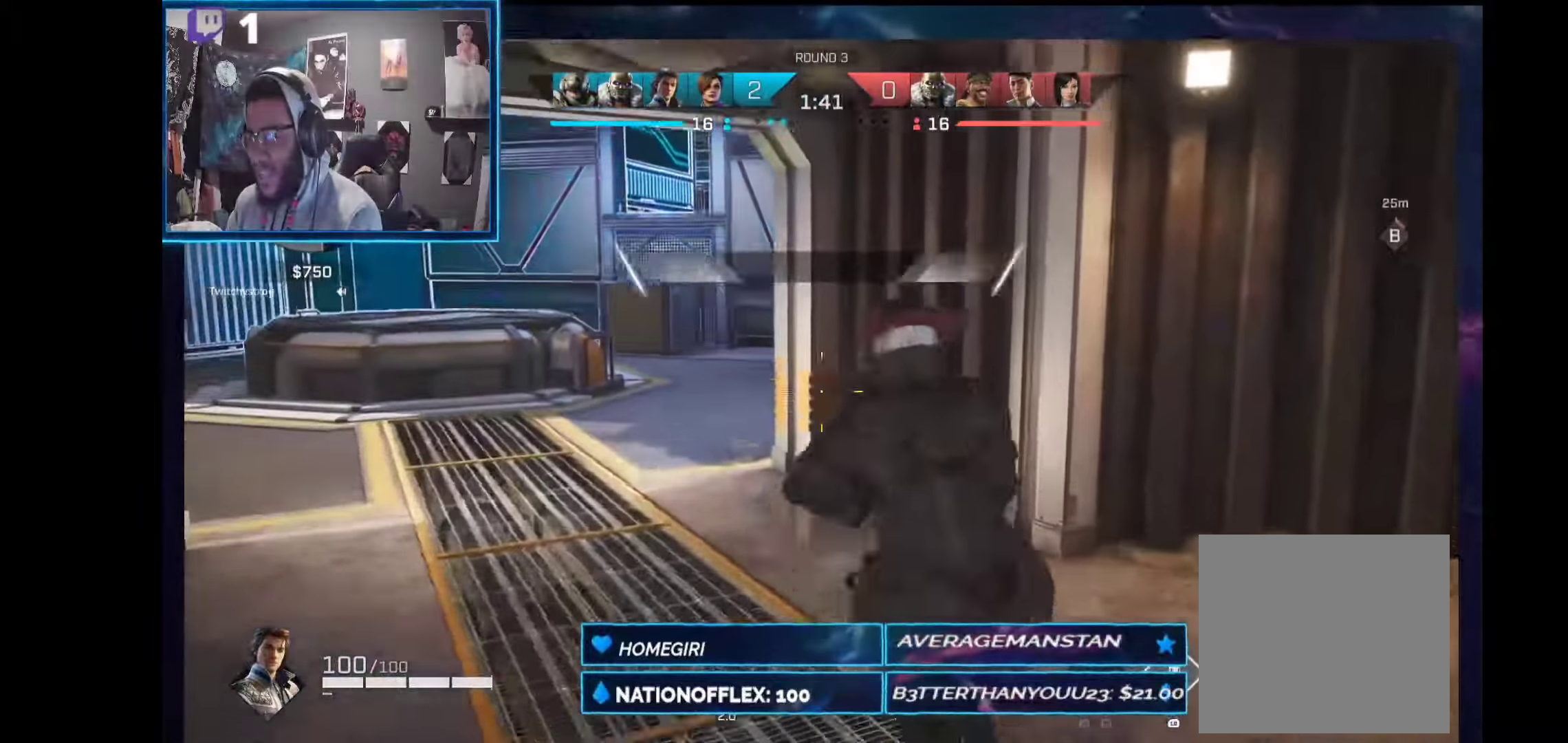
{"buttons": [], "left_stick": "up-left", "right_stick": "center", "events": [[18, "A", "up"], [56, "left_stick", "up-left"], [262, "R1", "down"], [337, "R1", "up"]]}
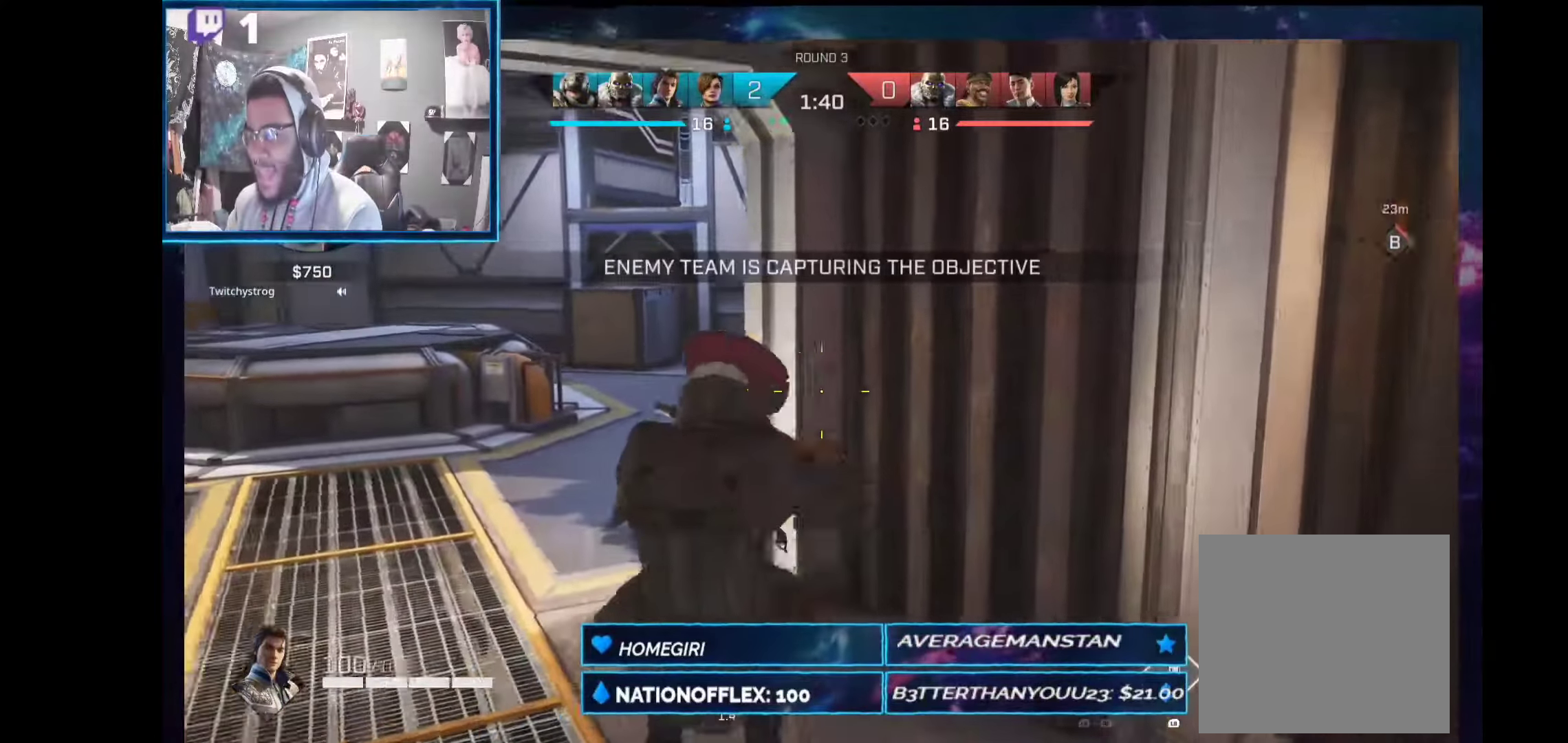
{"buttons": ["R1"], "left_stick": "up-left", "right_stick": "up-right", "events": [[150, "R1", "down"], [262, "R1", "up"], [356, "right_stick", "up-right"], [505, "R1", "down"]]}
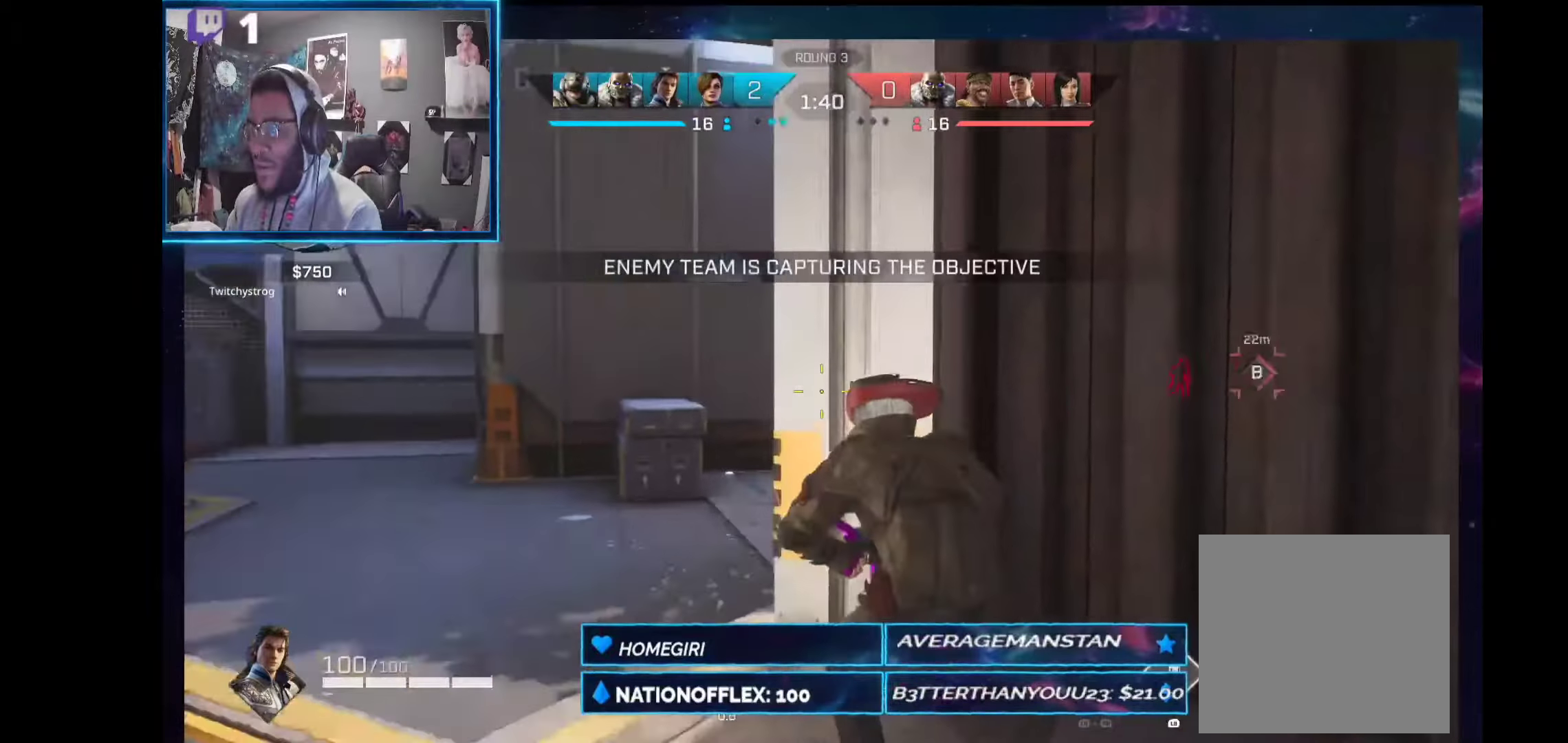
{"buttons": ["L2"], "left_stick": "up-left", "right_stick": "center", "events": [[112, "R1", "up"], [169, "right_stick", "center"], [300, "right_stick", "right"], [412, "L2", "down"], [430, "right_stick", "center"]]}
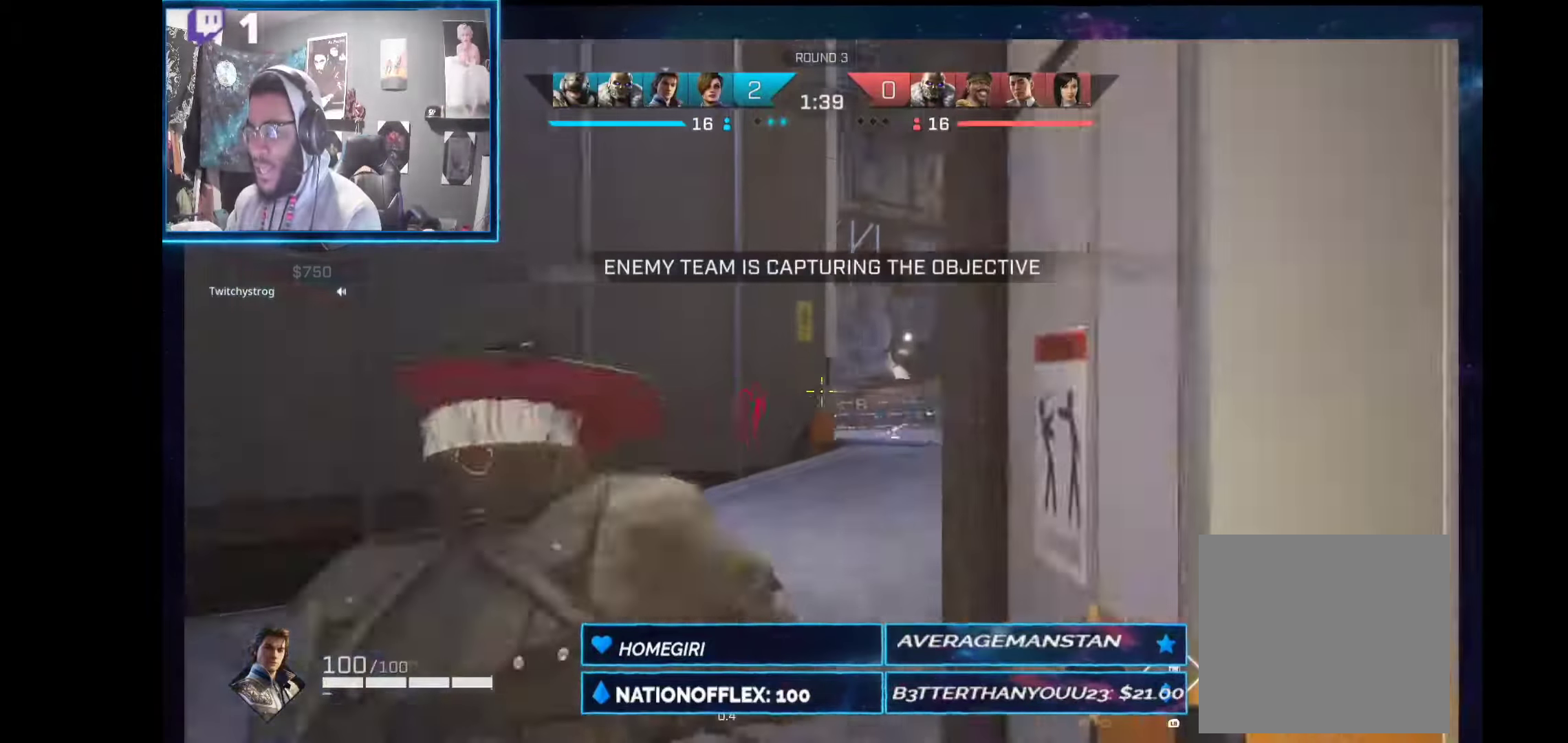
{"buttons": ["L2"], "left_stick": "up", "right_stick": "center", "events": [[187, "right_stick", "right"], [262, "left_stick", "up"], [336, "right_stick", "center"]]}
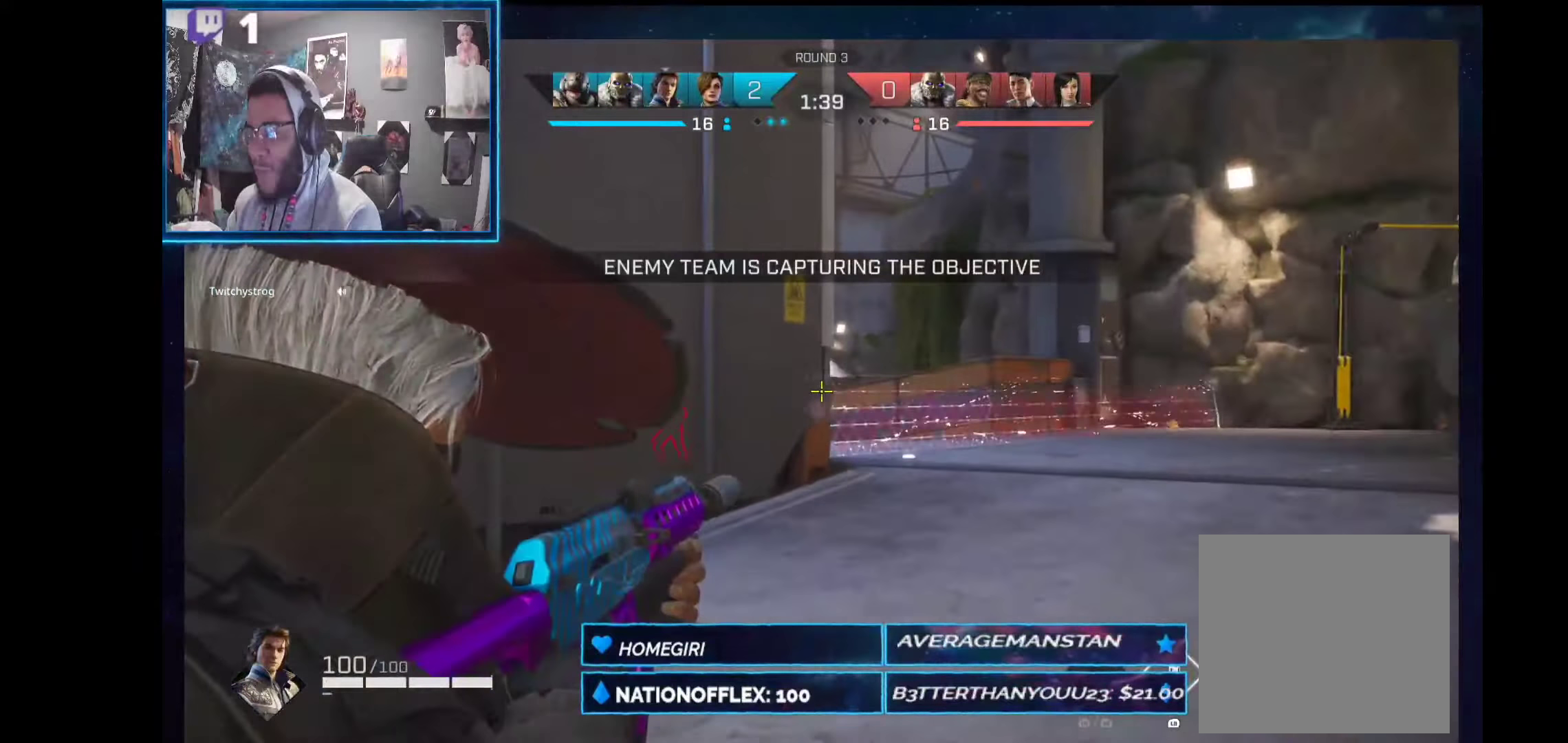
{"buttons": ["L1"], "left_stick": "up-right", "right_stick": "center", "events": [[168, "L2", "up"], [430, "left_stick", "up-right"], [486, "L1", "down"]]}
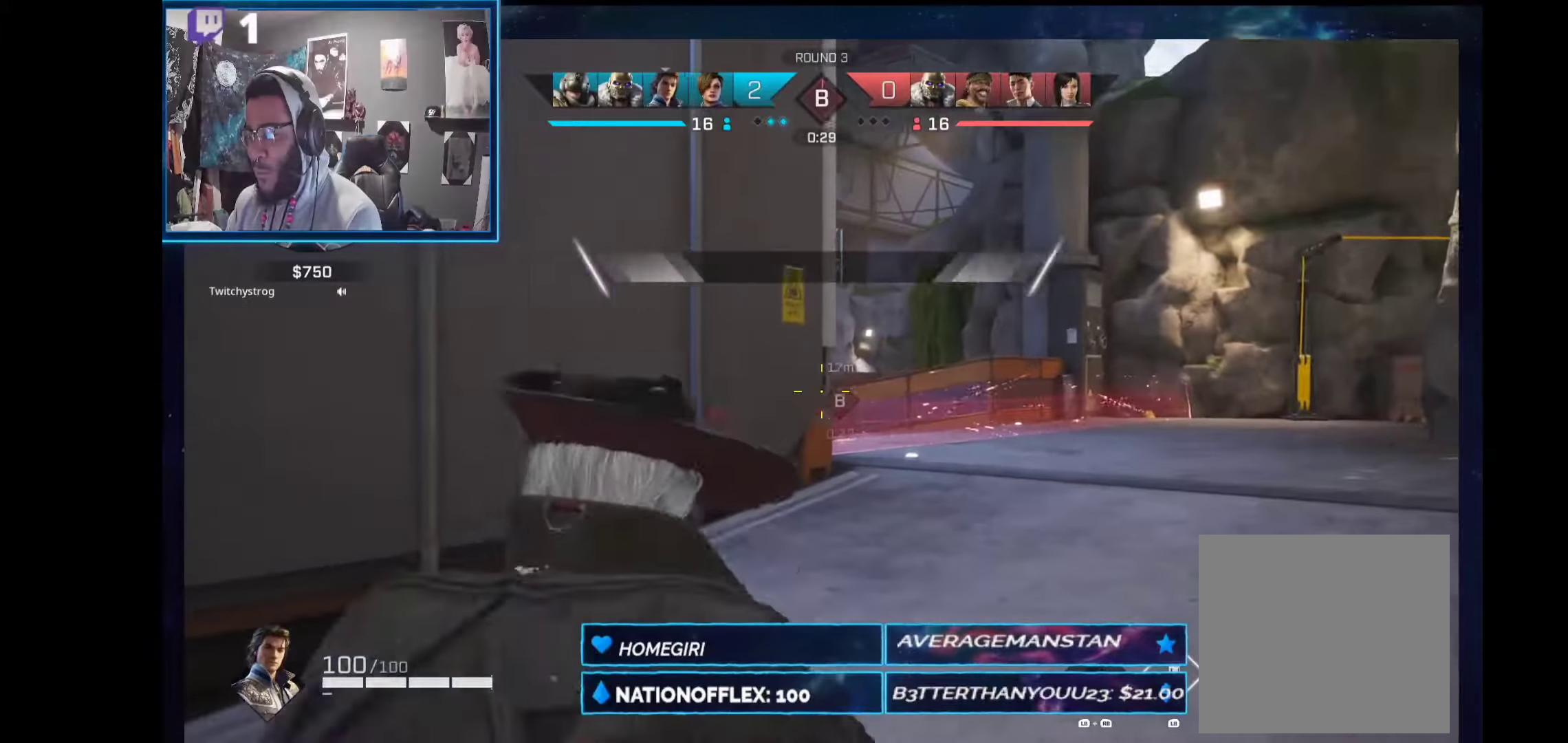
{"buttons": ["L1"], "left_stick": "up-right", "right_stick": "center", "events": []}
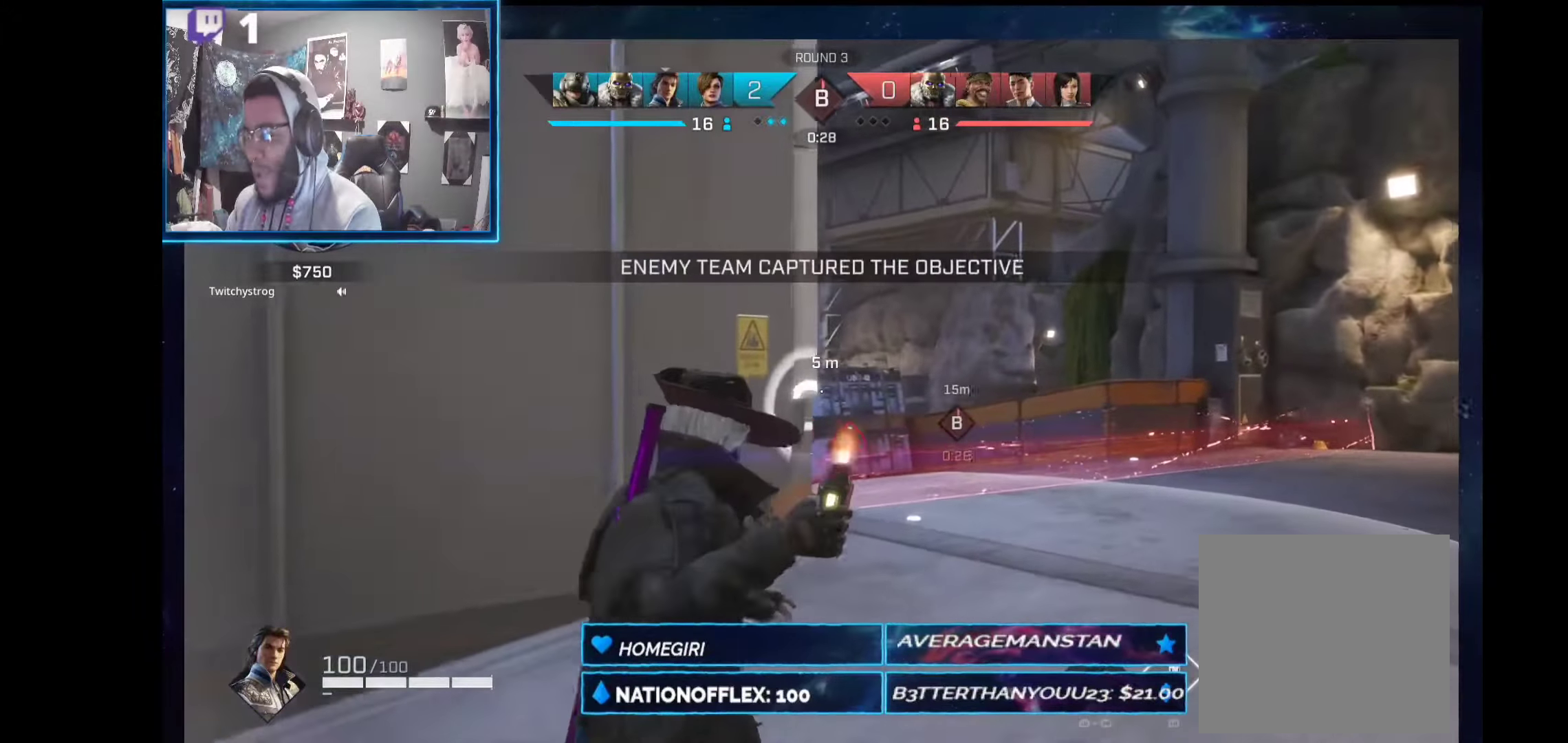
{"buttons": ["L1"], "left_stick": "up-right", "right_stick": "center", "events": []}
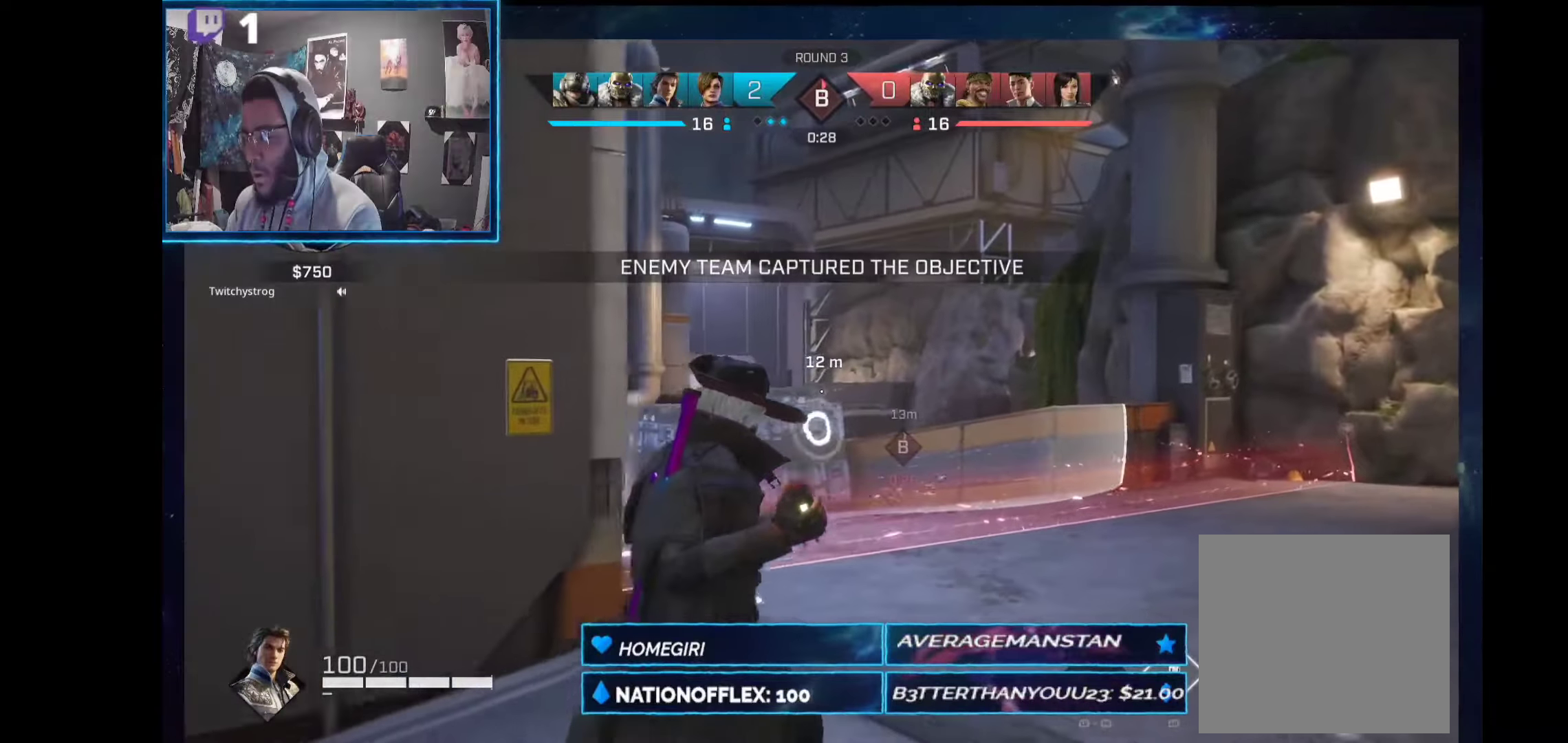
{"buttons": [], "left_stick": "left", "right_stick": "center", "events": [[281, "L1", "up"], [375, "left_stick", "up-left"], [506, "left_stick", "left"]]}
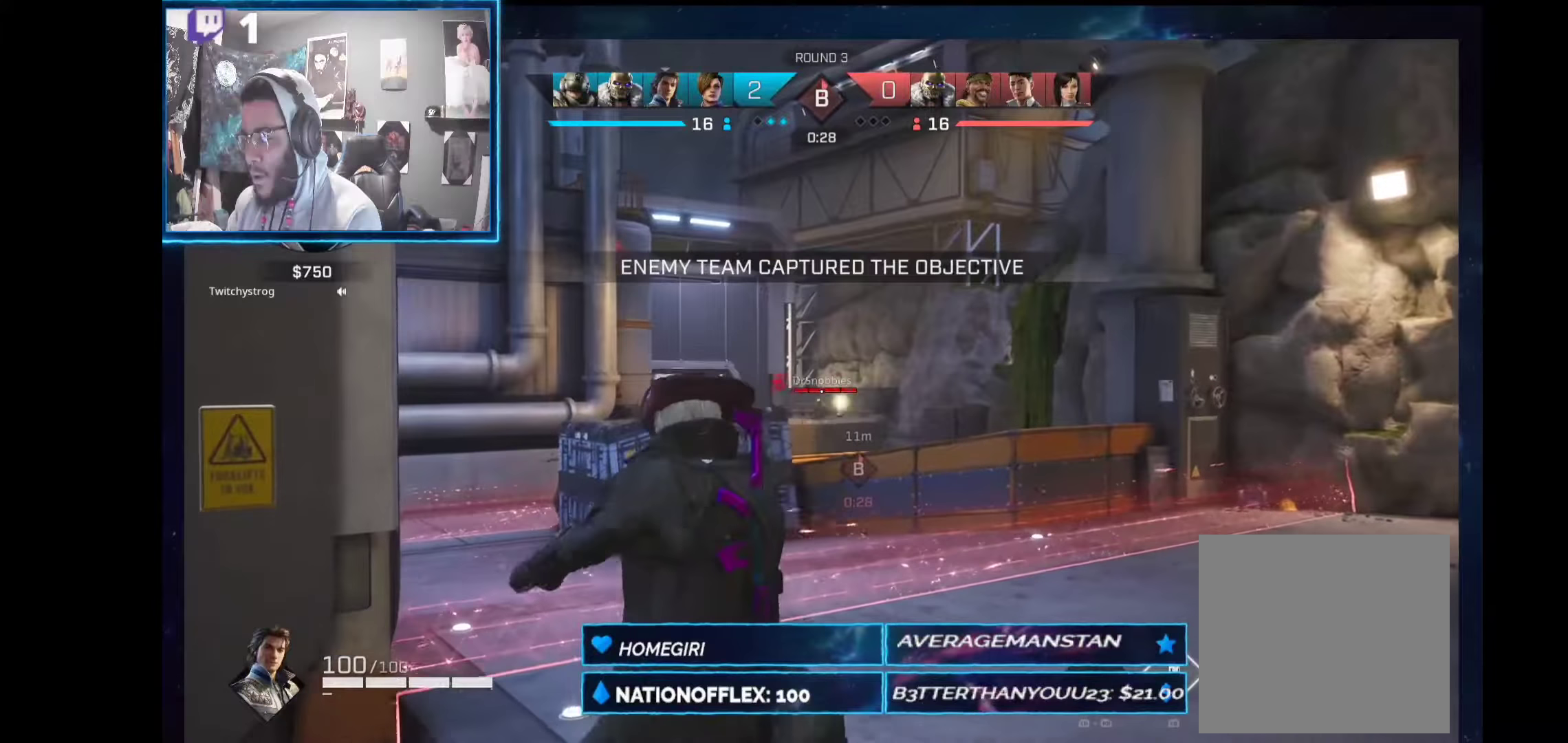
{"buttons": [], "left_stick": "up", "right_stick": "center", "events": [[224, "left_stick", "up"]]}
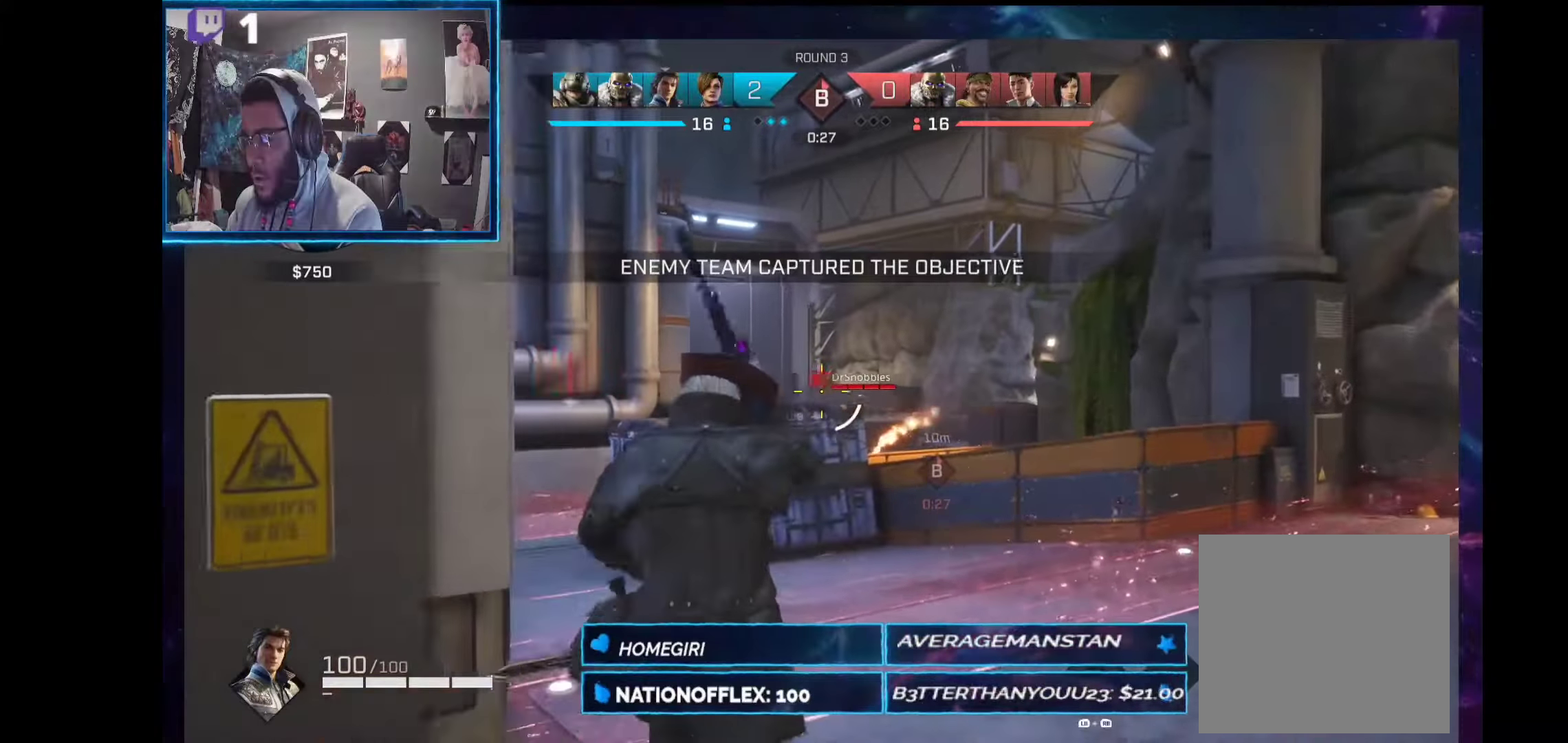
{"buttons": [], "left_stick": "up", "right_stick": "center", "events": [[112, "left_stick", "up-left"], [206, "right_stick", "left"], [411, "right_stick", "center"], [468, "left_stick", "up"]]}
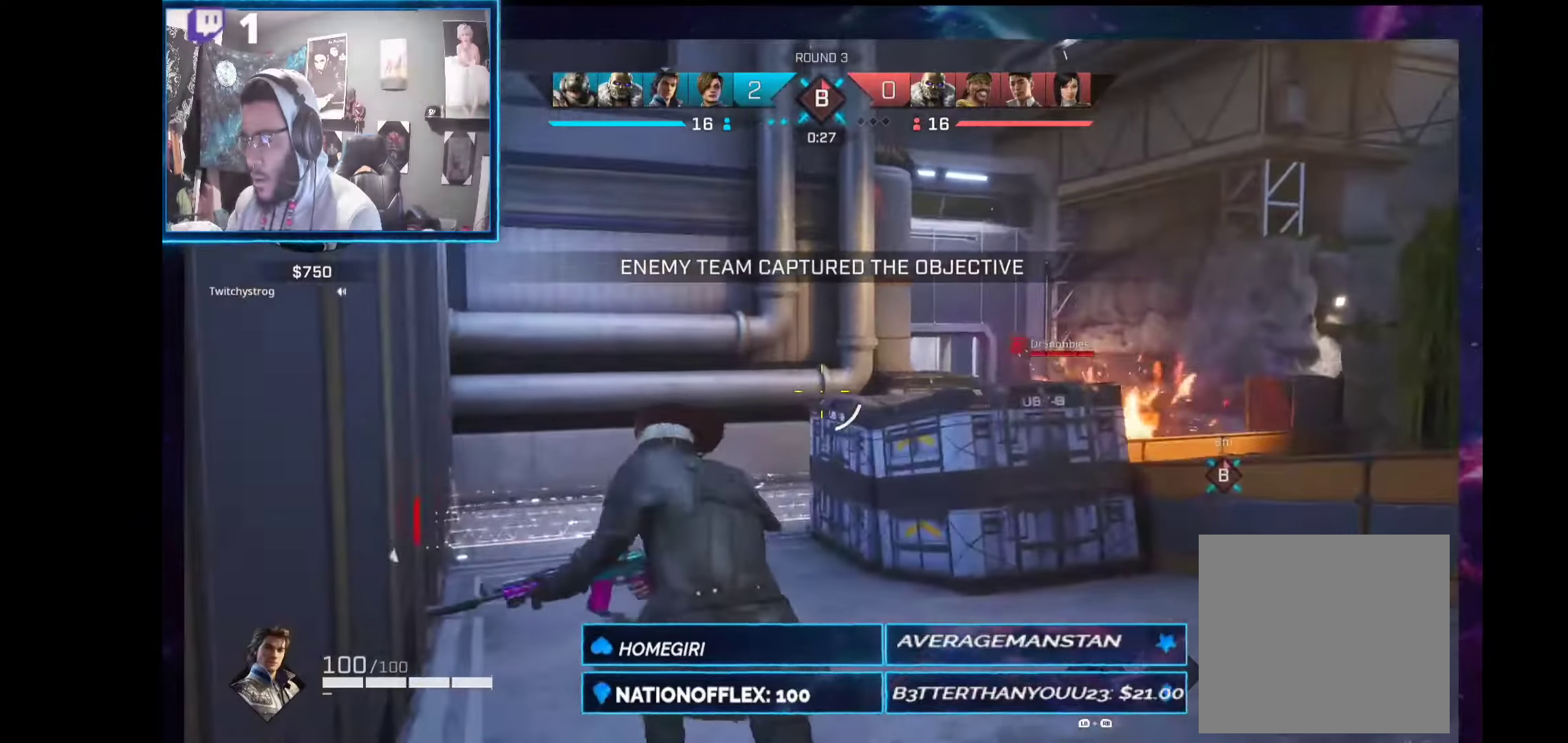
{"buttons": ["L2"], "left_stick": "up-left", "right_stick": "down-right", "events": [[75, "R1", "down"], [150, "R1", "up"], [187, "right_stick", "right"], [262, "right_stick", "center"], [318, "left_stick", "up-left"], [393, "L2", "down"], [468, "right_stick", "down-right"]]}
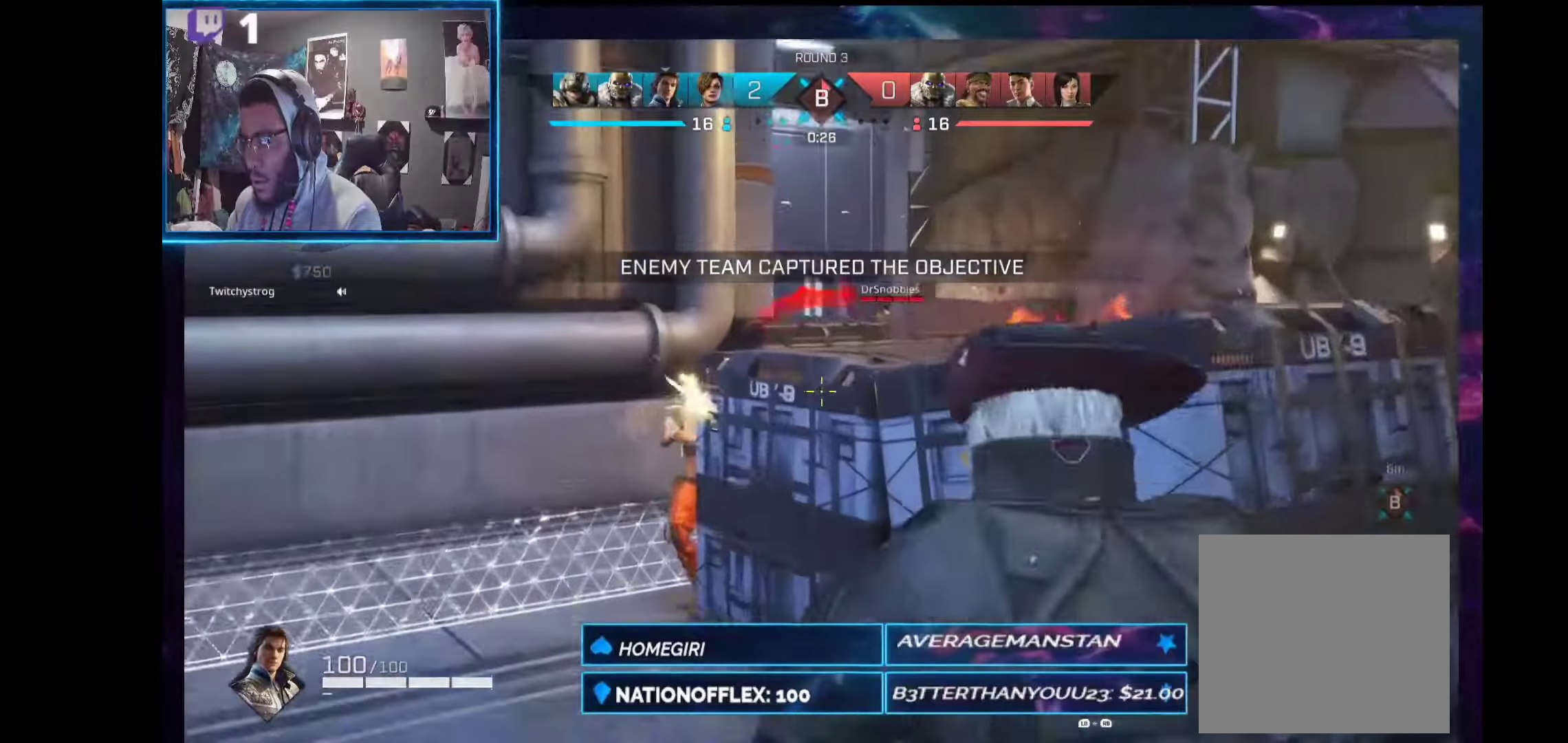
{"buttons": ["L2", "R2"], "left_stick": "up-left", "right_stick": "right", "events": [[75, "right_stick", "center"], [225, "R2", "down"], [225, "right_stick", "down-left"], [412, "right_stick", "right"]]}
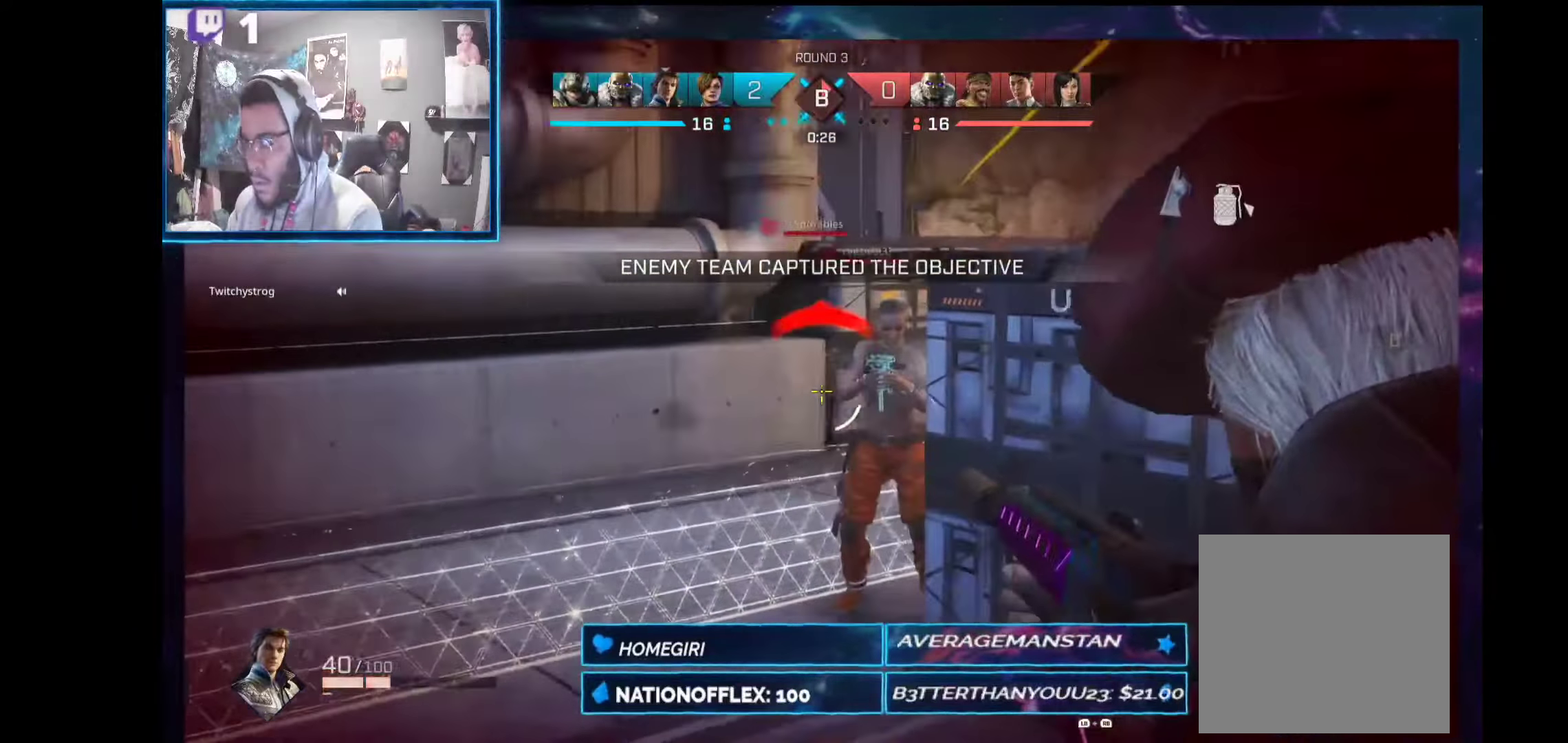
{"buttons": ["L2", "R2"], "left_stick": "left", "right_stick": "right", "events": [[56, "left_stick", "left"], [131, "right_stick", "center"], [243, "right_stick", "right"], [355, "right_stick", "up-right"], [467, "right_stick", "right"]]}
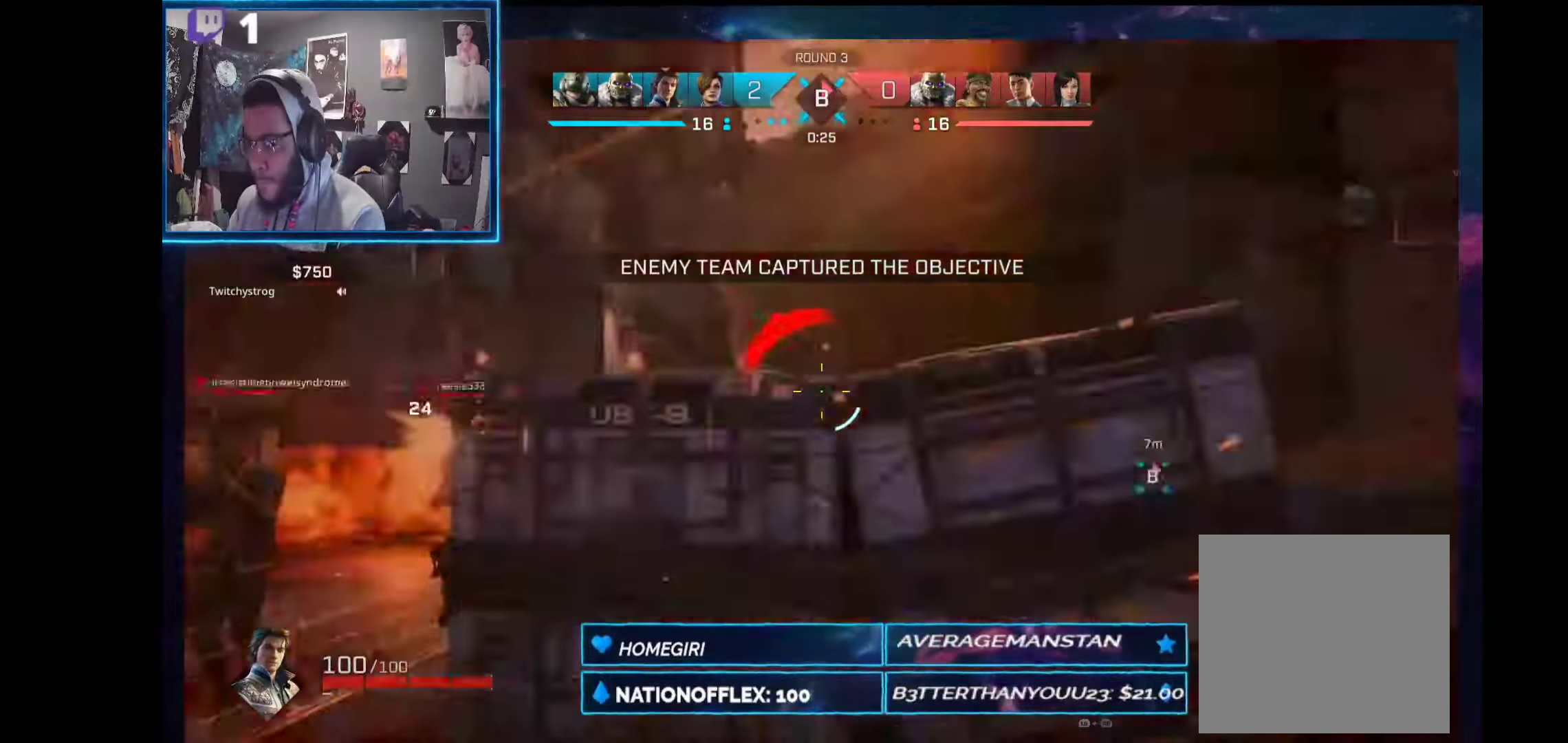
{"buttons": ["X"], "left_stick": "center", "right_stick": "center", "events": [[112, "right_stick", "left"], [243, "L2", "up"], [243, "R2", "up"], [262, "right_stick", "center"], [299, "left_stick", "center"], [318, "X", "down"]]}
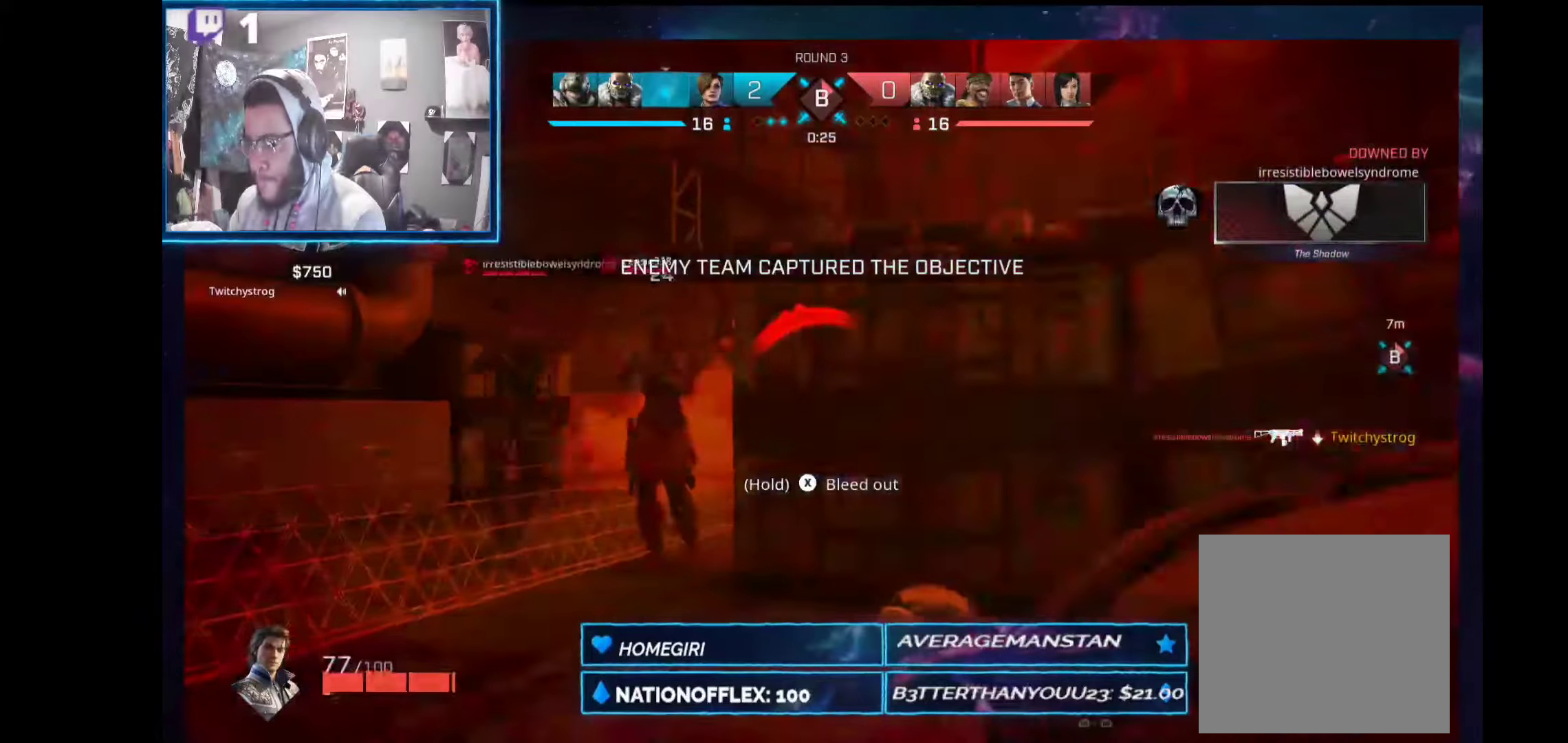
{"buttons": [], "left_stick": "center", "right_stick": "center", "events": [[431, "X", "up"]]}